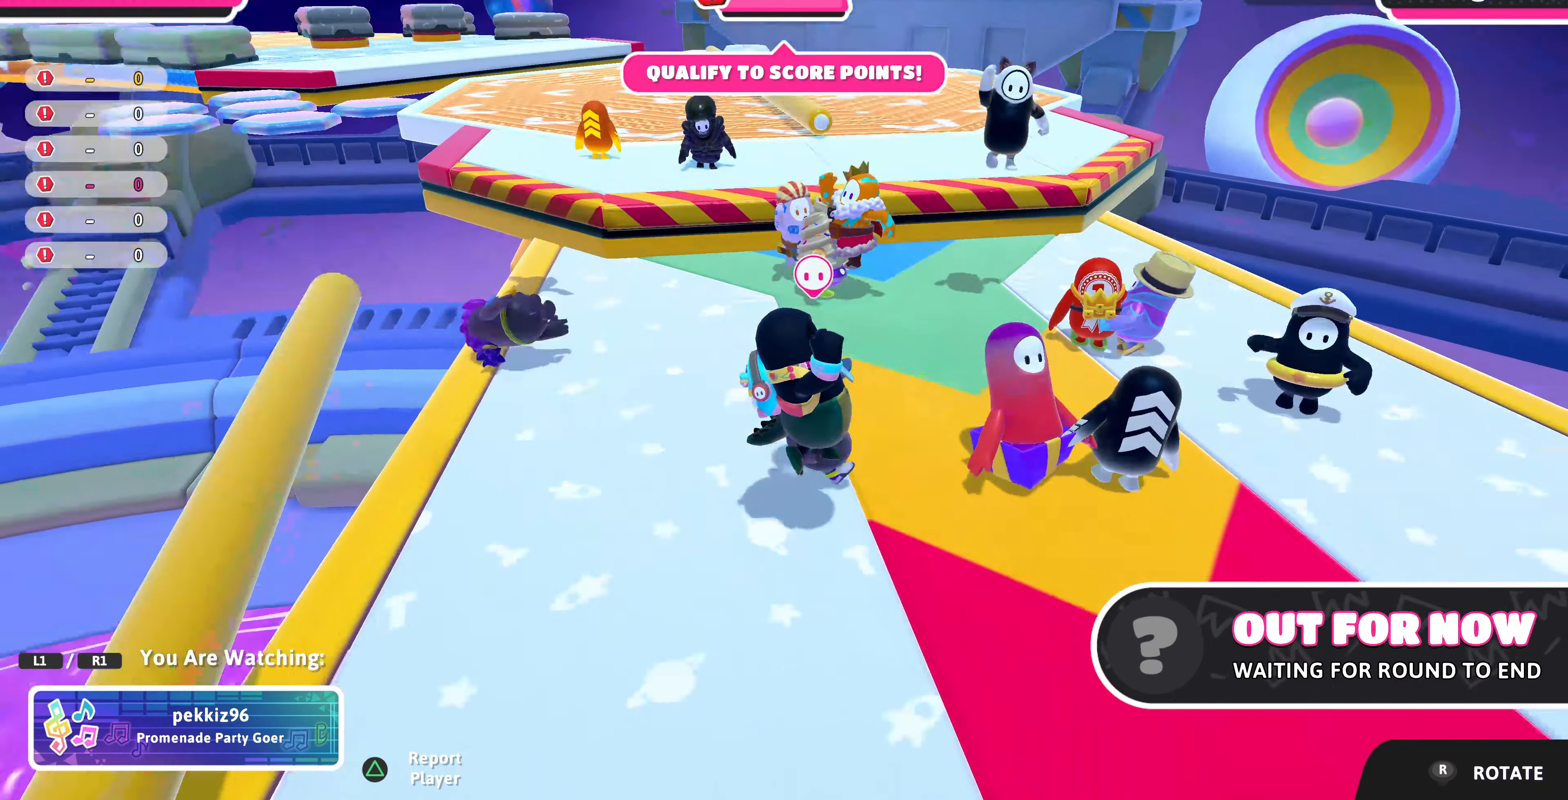
Gameplay with a controller (PlayStation layout); each line is a JSON object with the inputs held at the frame after it. "events" lists button and stick changes between this image and that frame as [ms after this image, input, new state], when the widget could be followed in between.
{"buttons": [], "left_stick": "center", "right_stick": "up-right", "events": [[334, "right_stick", "up-right"]]}
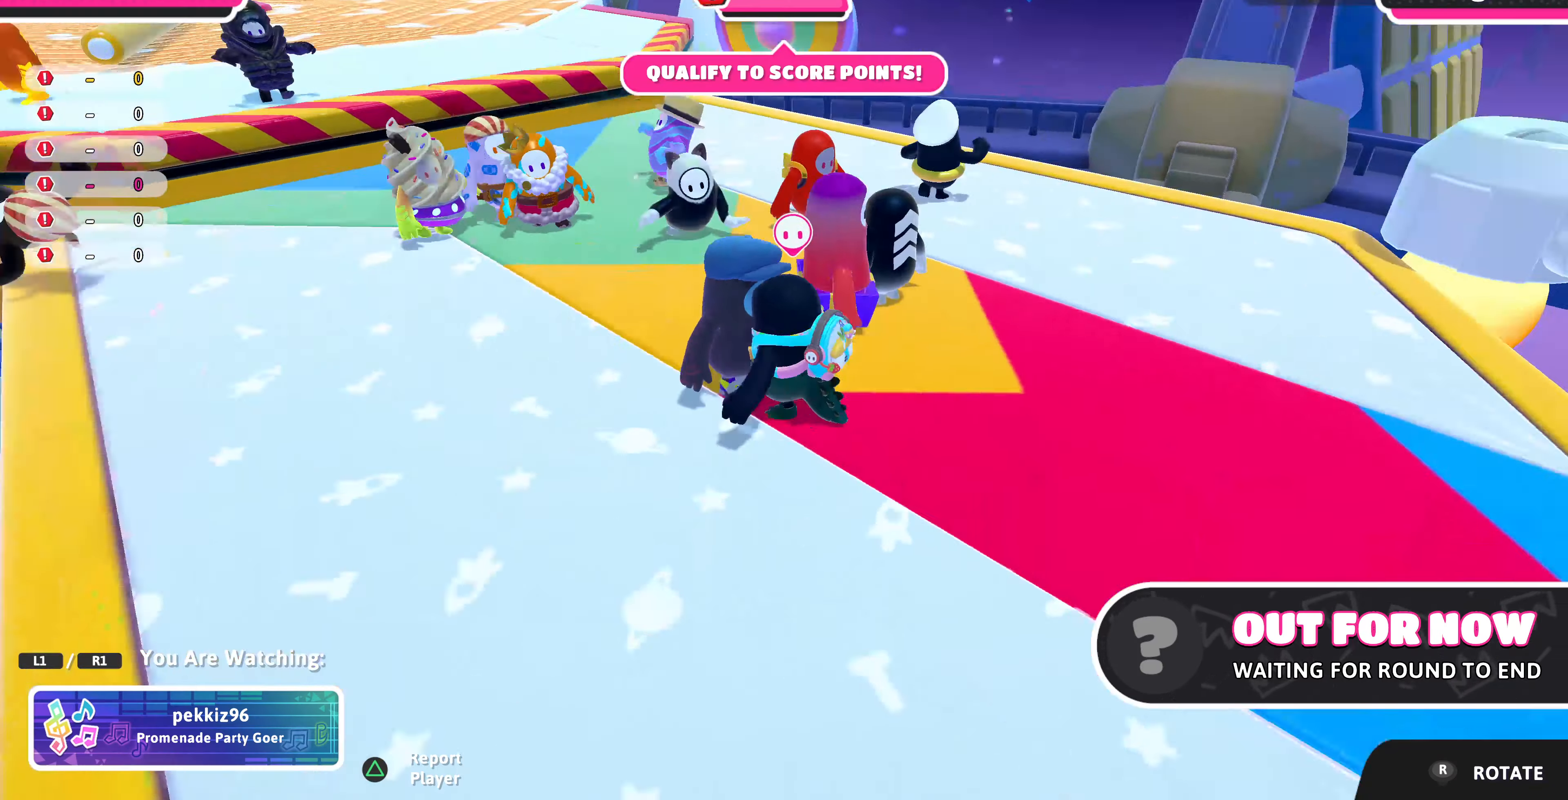
{"buttons": [], "left_stick": "center", "right_stick": "center", "events": [[300, "right_stick", "center"]]}
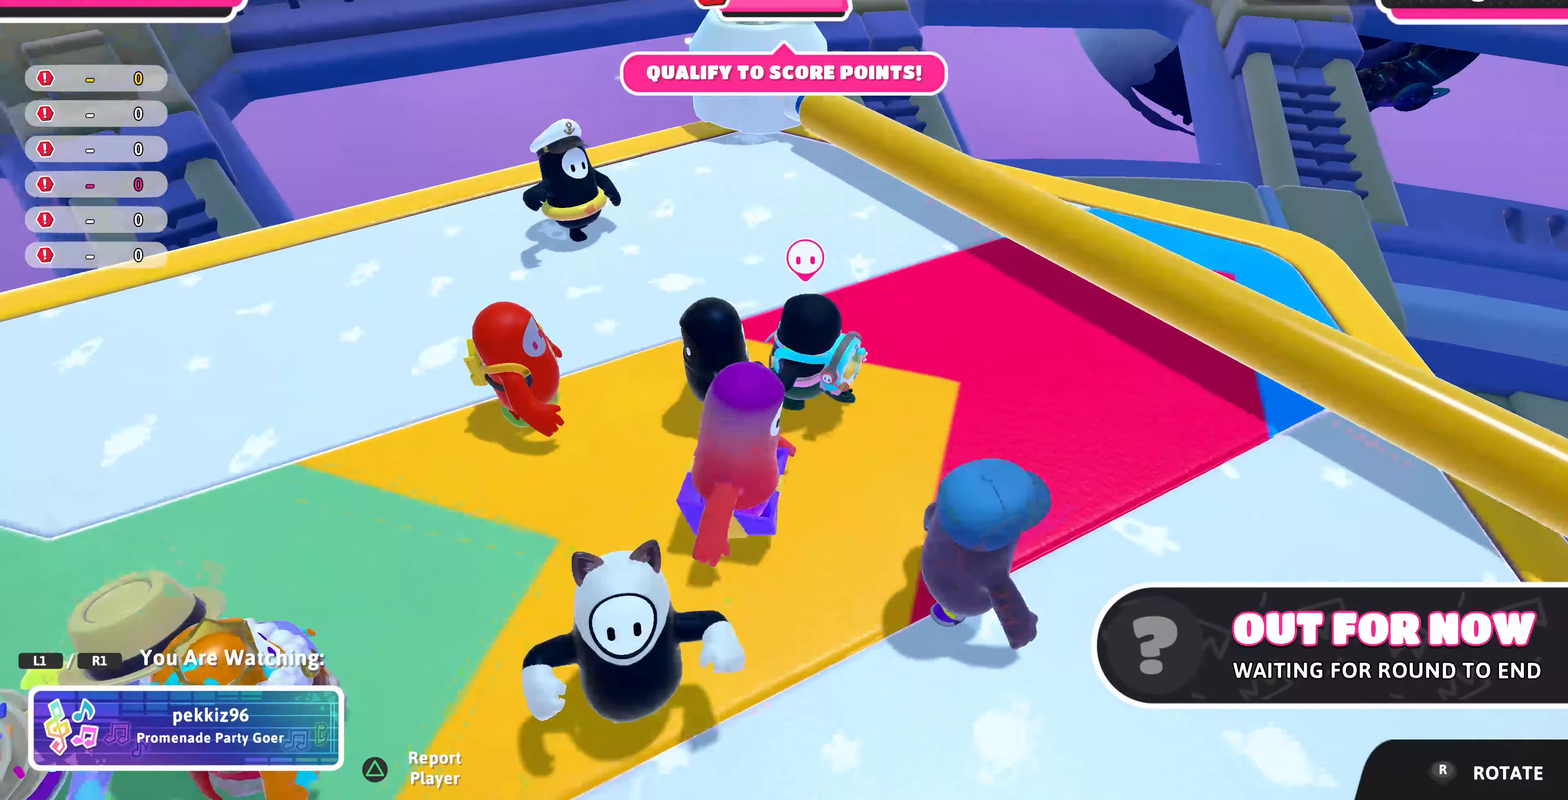
{"buttons": [], "left_stick": "center", "right_stick": "center", "events": []}
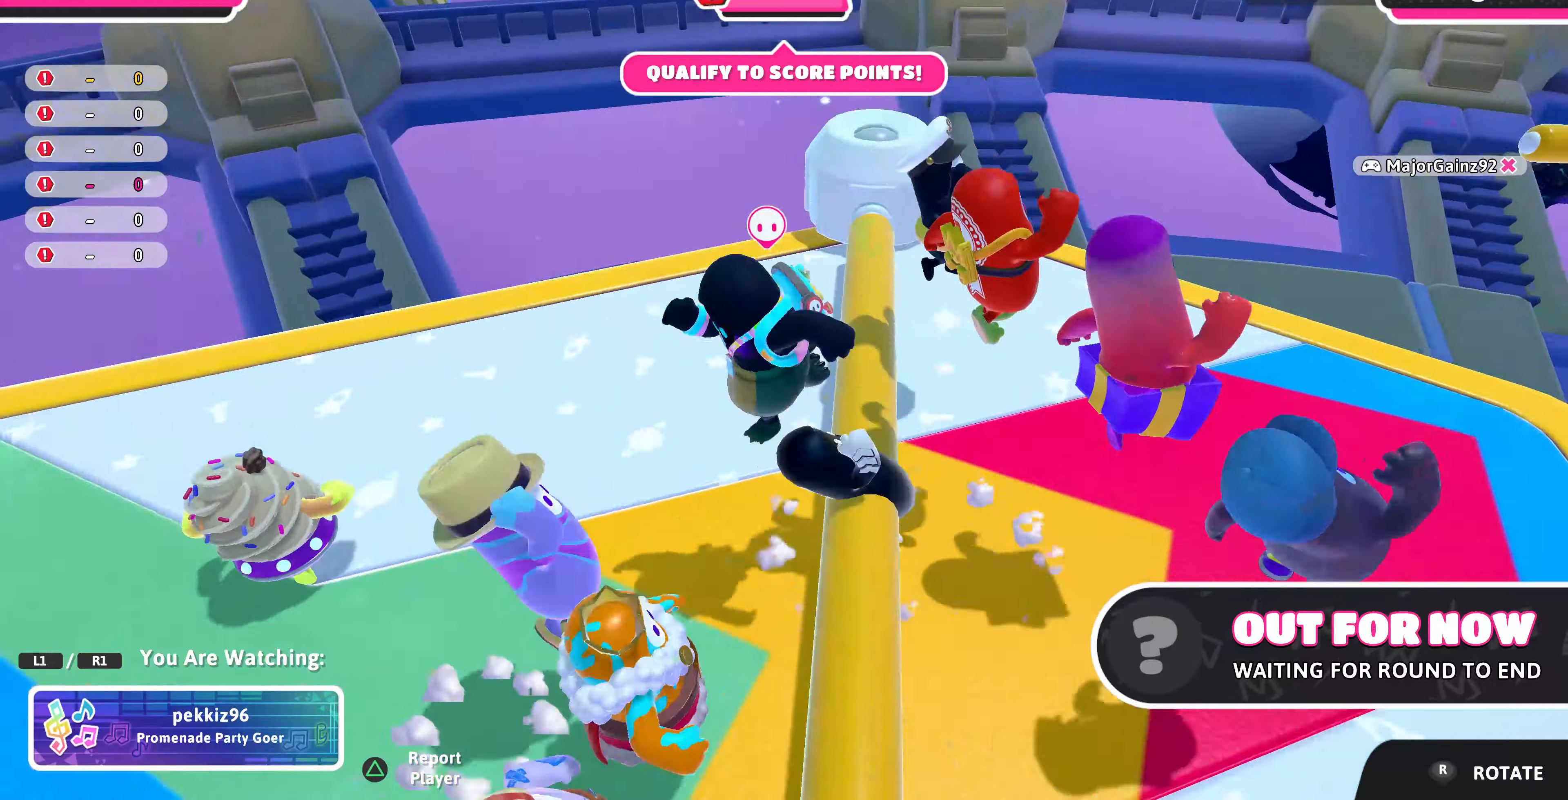
{"buttons": [], "left_stick": "center", "right_stick": "center", "events": []}
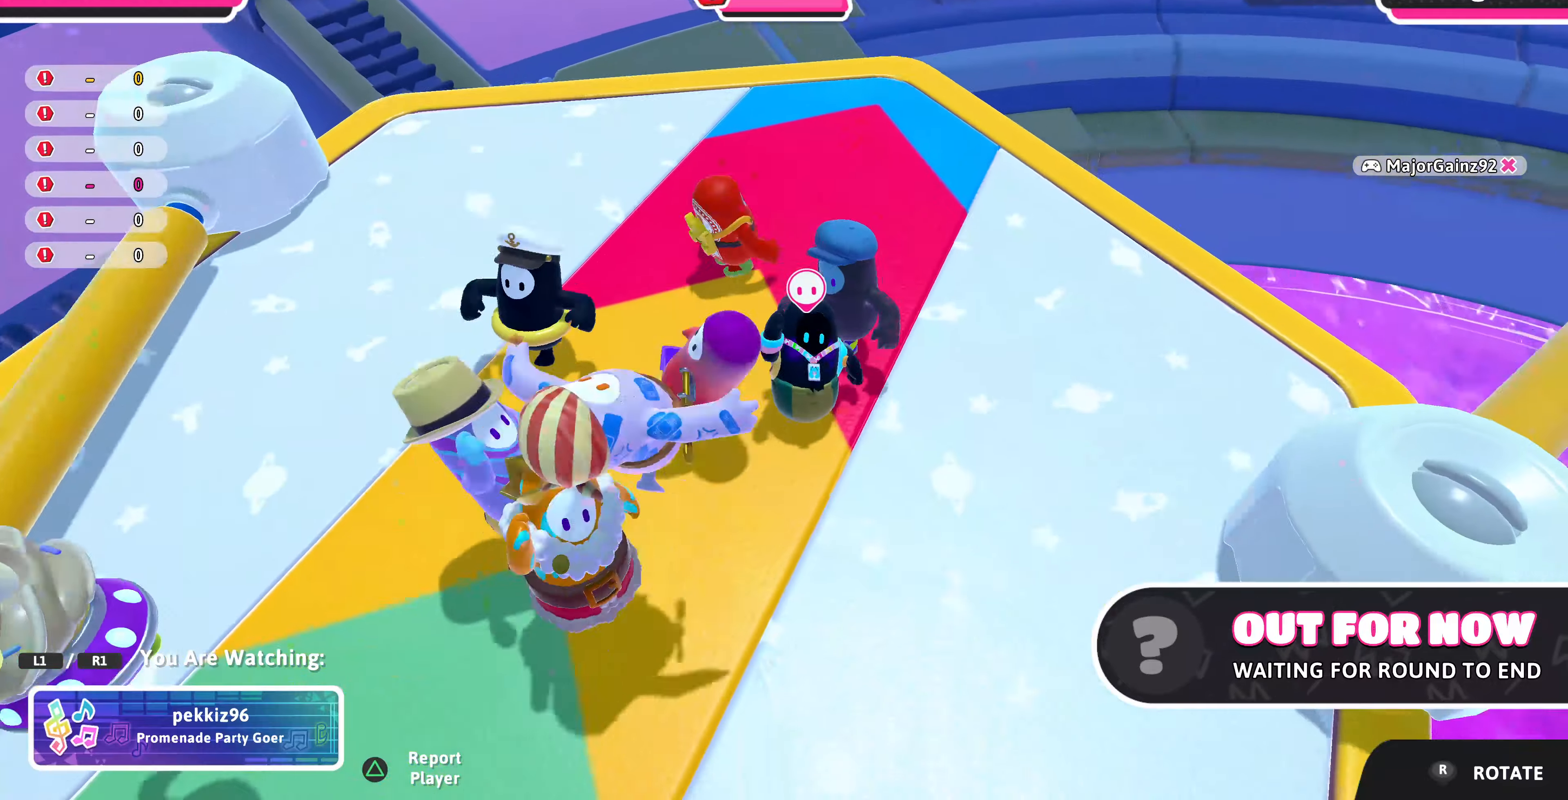
{"buttons": [], "left_stick": "center", "right_stick": "center", "events": [[133, "right_stick", "left"], [467, "right_stick", "center"]]}
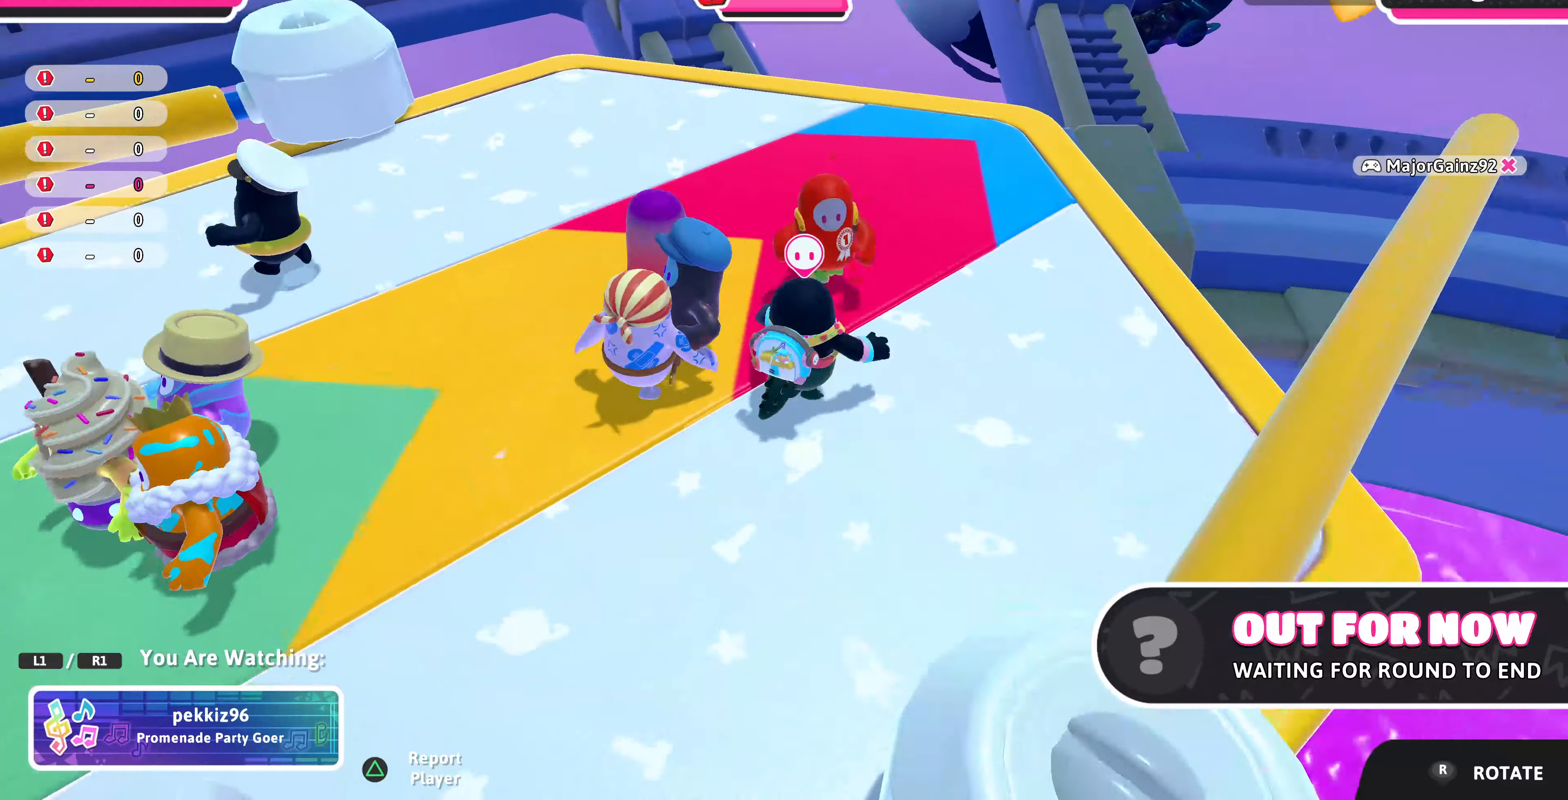
{"buttons": [], "left_stick": "center", "right_stick": "center", "events": []}
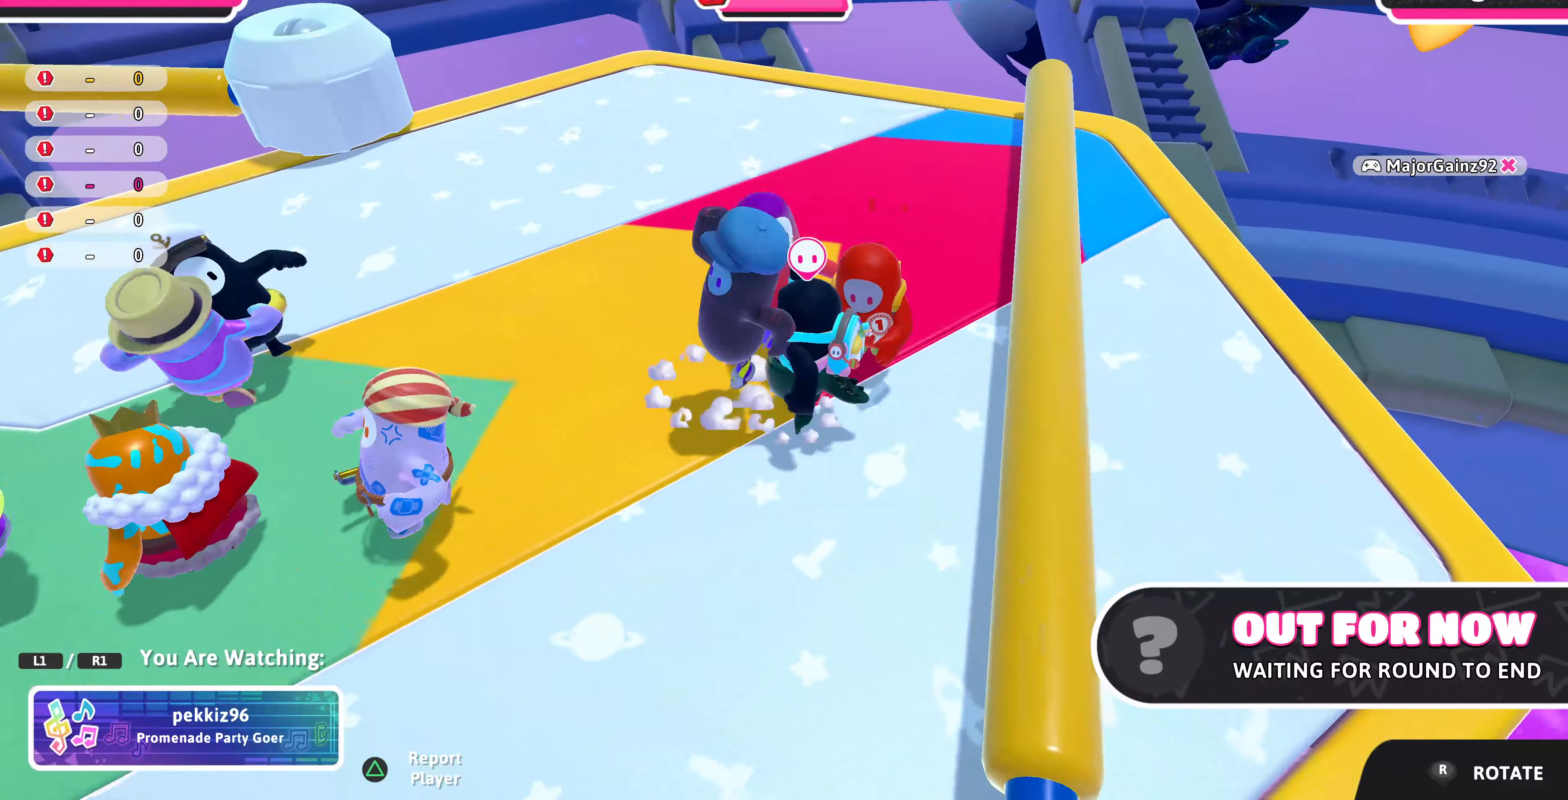
{"buttons": [], "left_stick": "center", "right_stick": "center", "events": []}
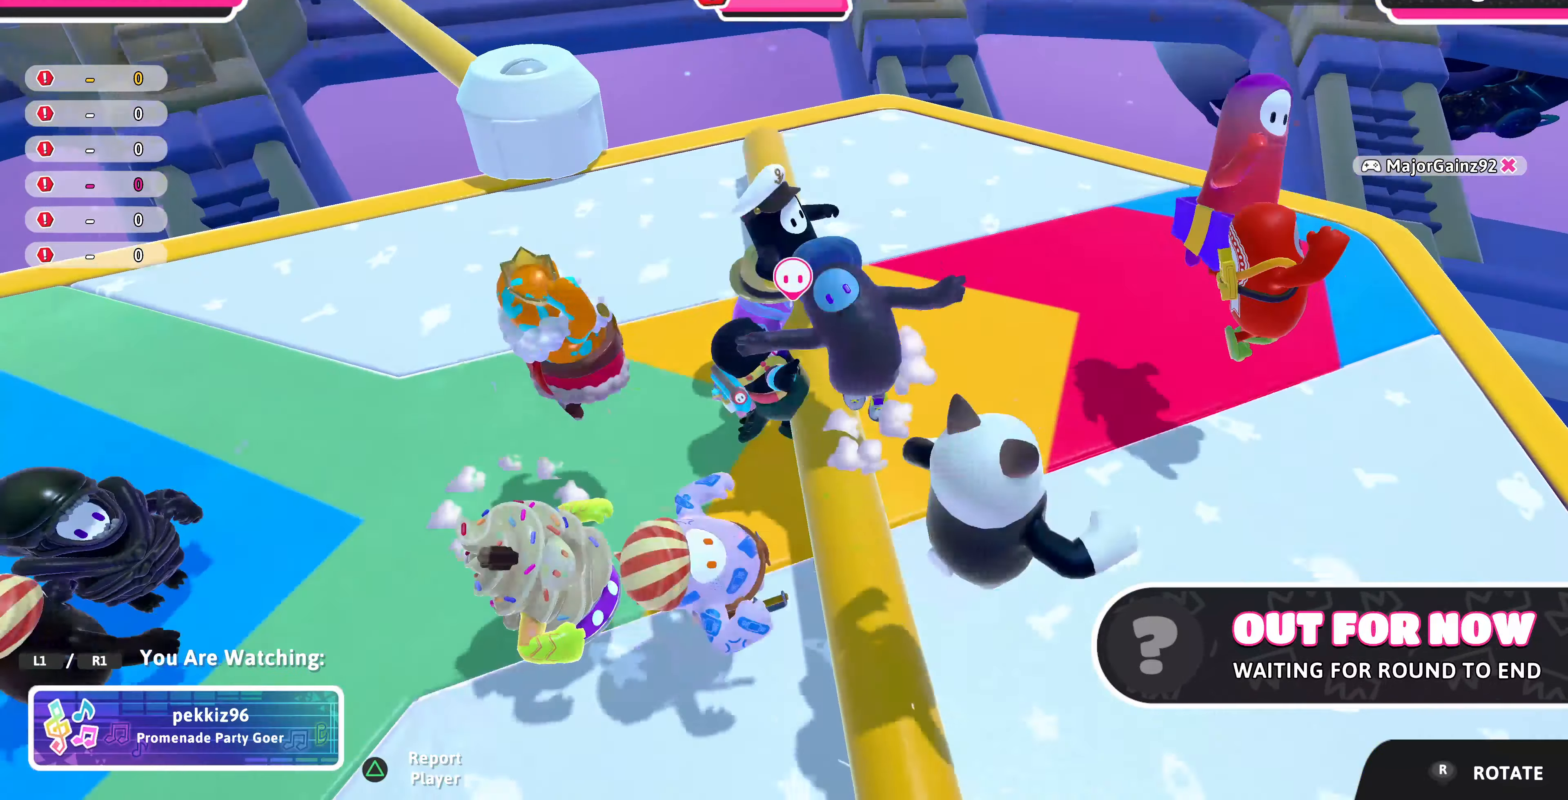
{"buttons": [], "left_stick": "center", "right_stick": "center", "events": []}
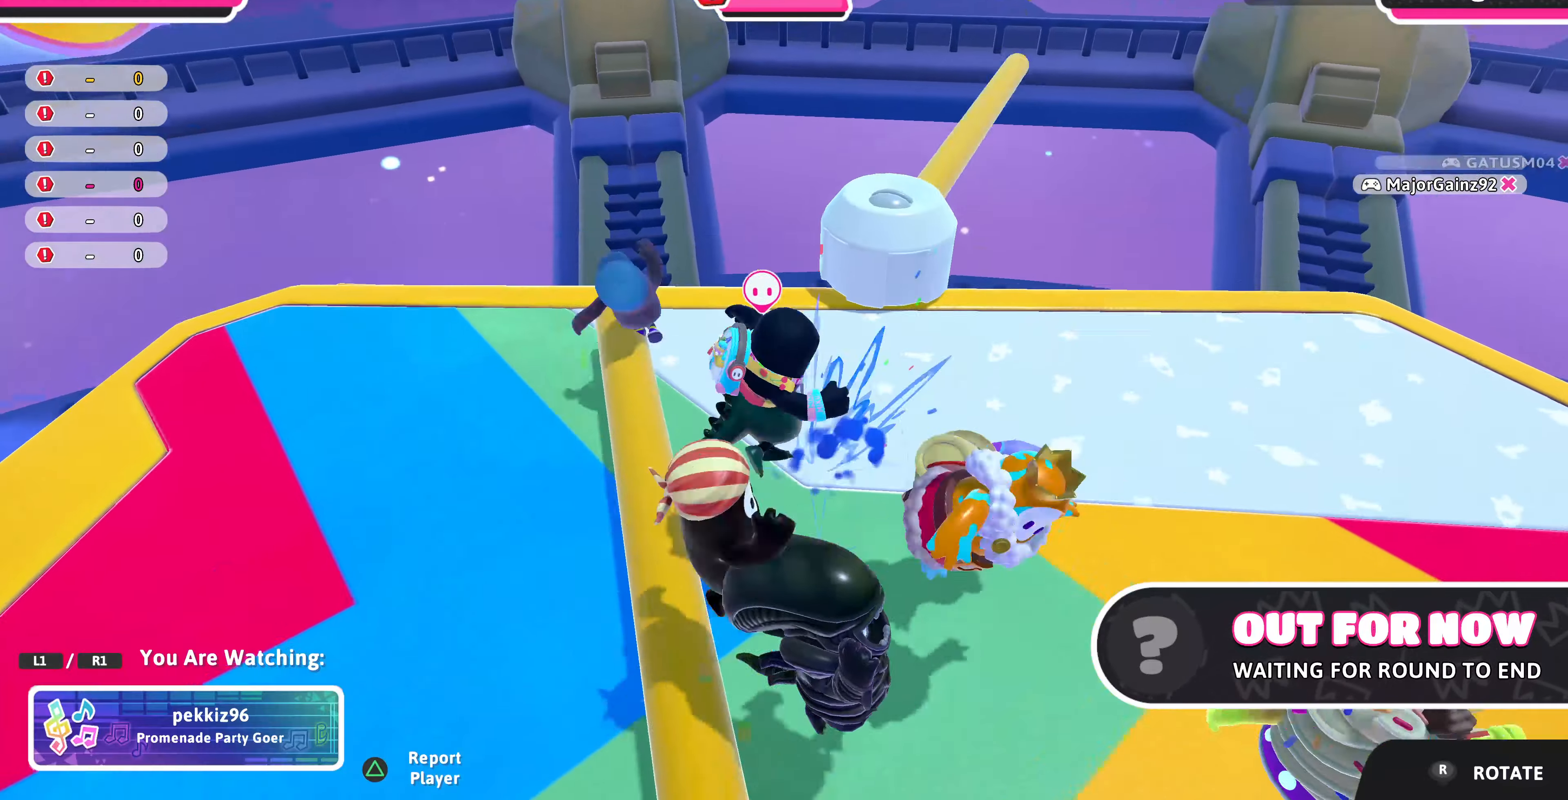
{"buttons": [], "left_stick": "center", "right_stick": "right", "events": [[267, "right_stick", "right"]]}
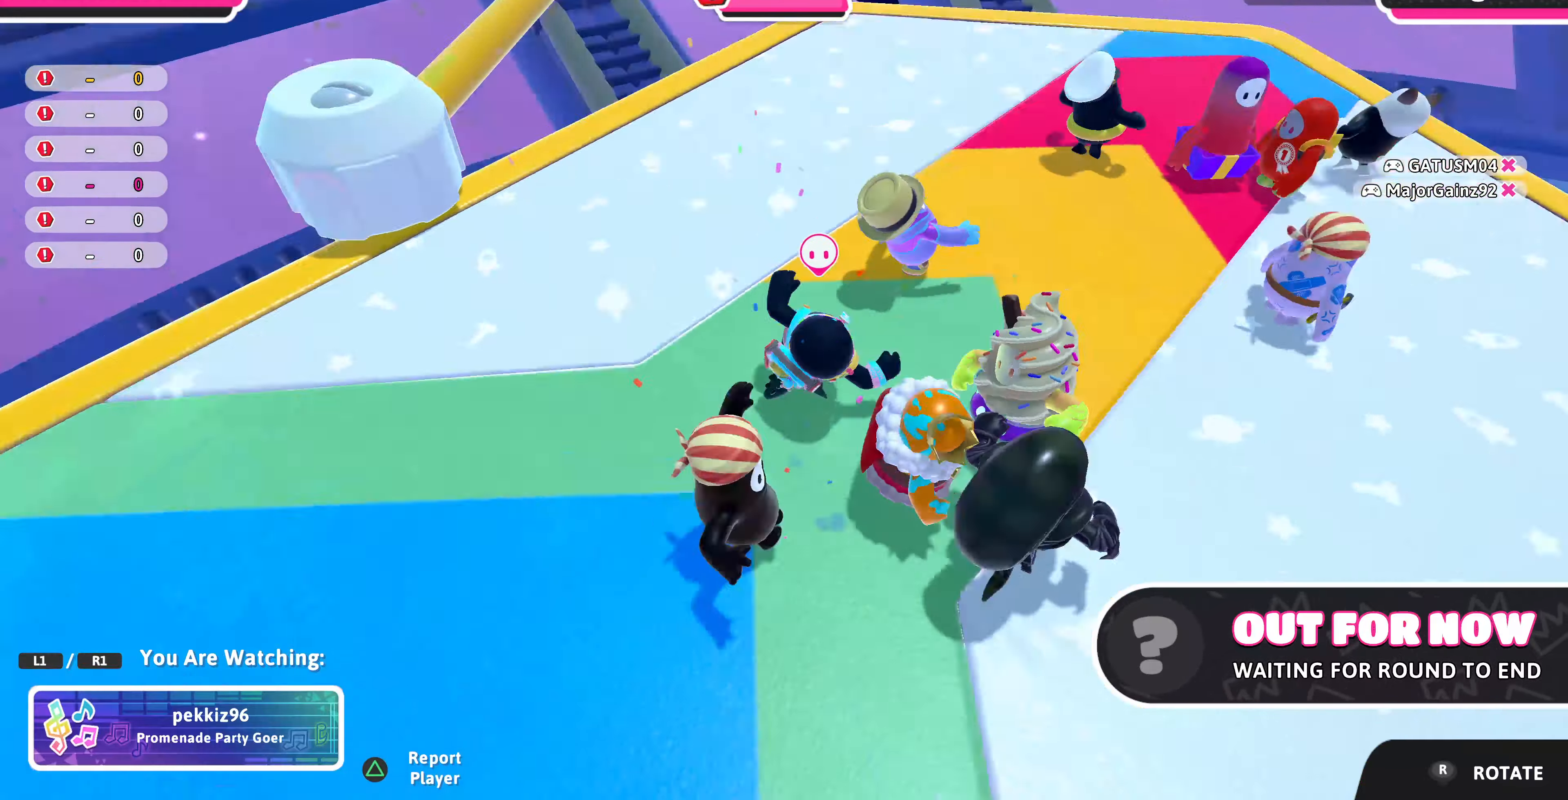
{"buttons": [], "left_stick": "center", "right_stick": "center", "events": [[100, "right_stick", "center"]]}